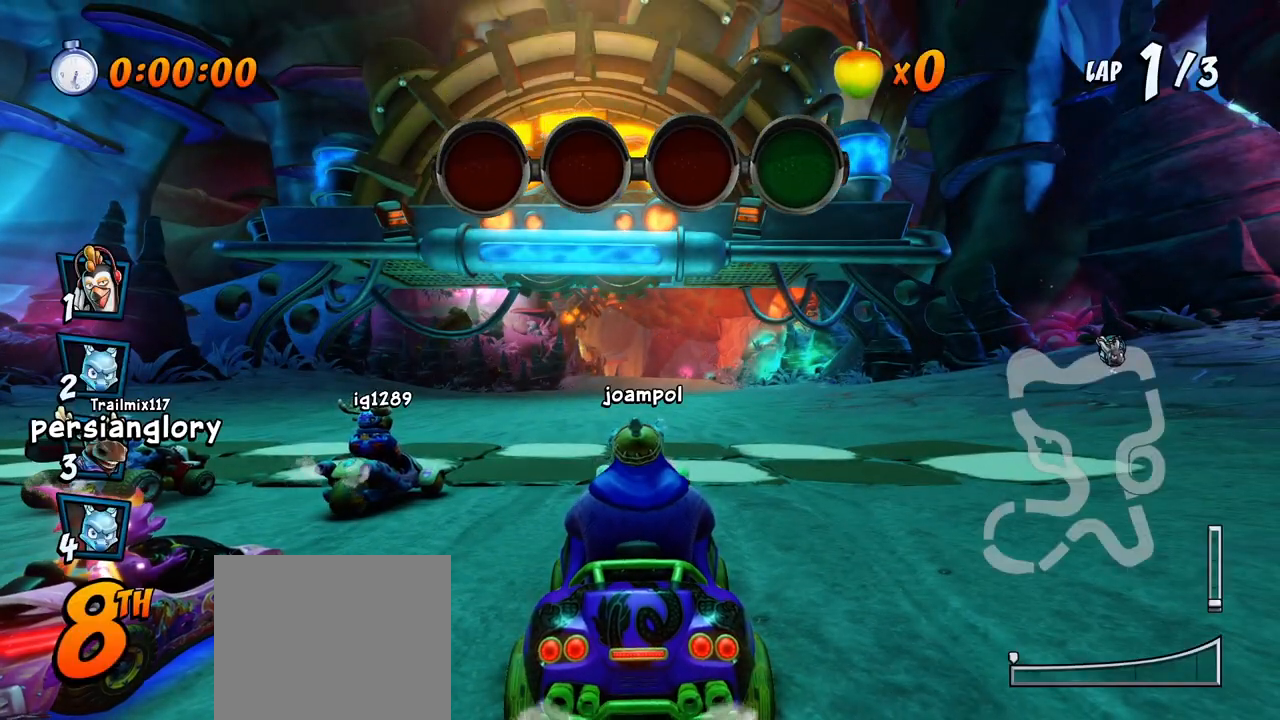
Gameplay with a controller (PlayStation layout); each line is a JSON object with the inputs held at the frame after it. "events" lists button and stick changes between this image and that frame as [ms after this image, input, new state], when the widget could be followed in between. Not read: right_stick.
{"buttons": ["CROSS"], "left_stick": "center", "events": [[367, "CROSS", "down"]]}
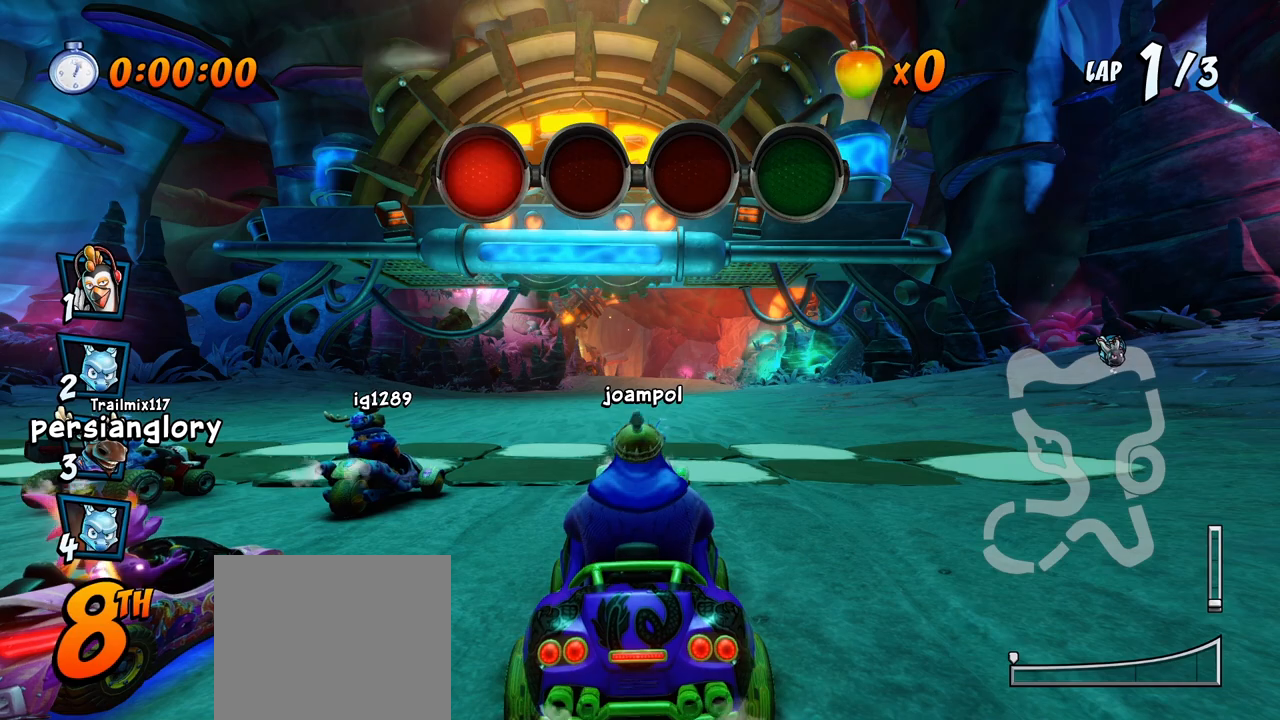
{"buttons": ["CROSS"], "left_stick": "center", "events": [[67, "CROSS", "up"], [283, "CROSS", "down"]]}
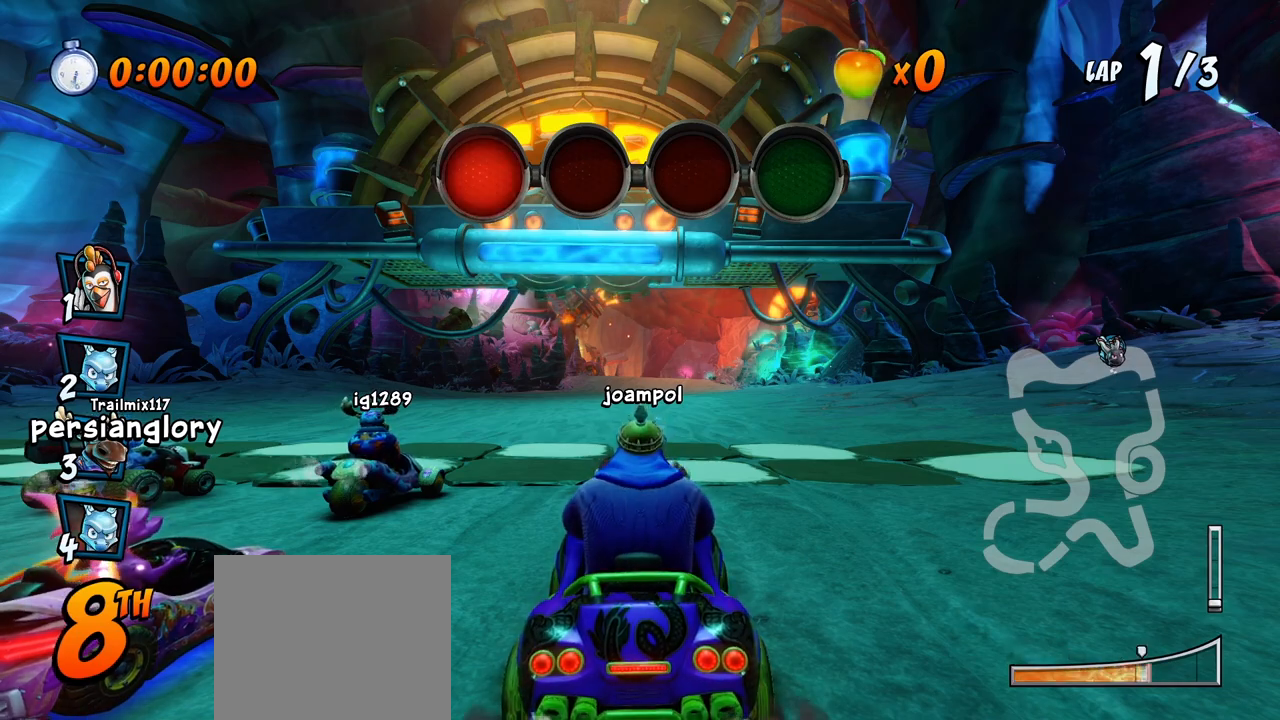
{"buttons": ["CROSS"], "left_stick": "center", "events": [[17, "CROSS", "up"], [283, "CROSS", "down"]]}
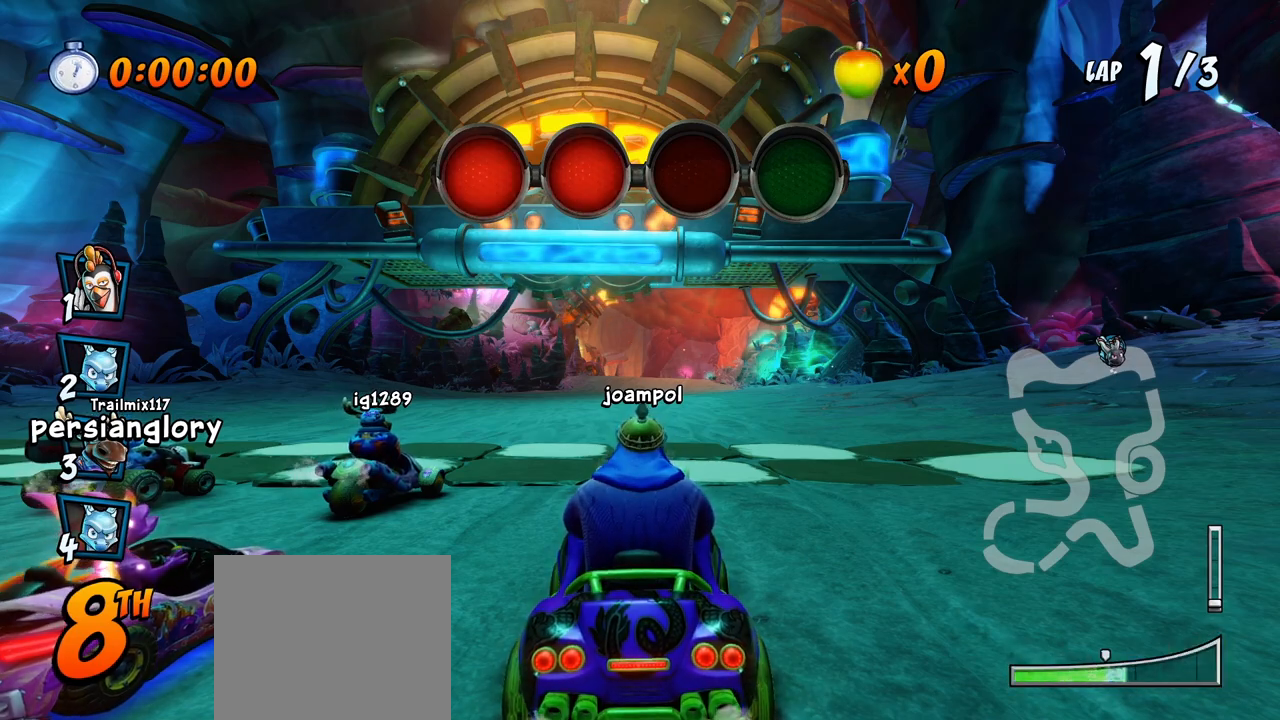
{"buttons": [], "left_stick": "center", "events": [[17, "CROSS", "up"], [200, "CROSS", "down"], [467, "CROSS", "up"]]}
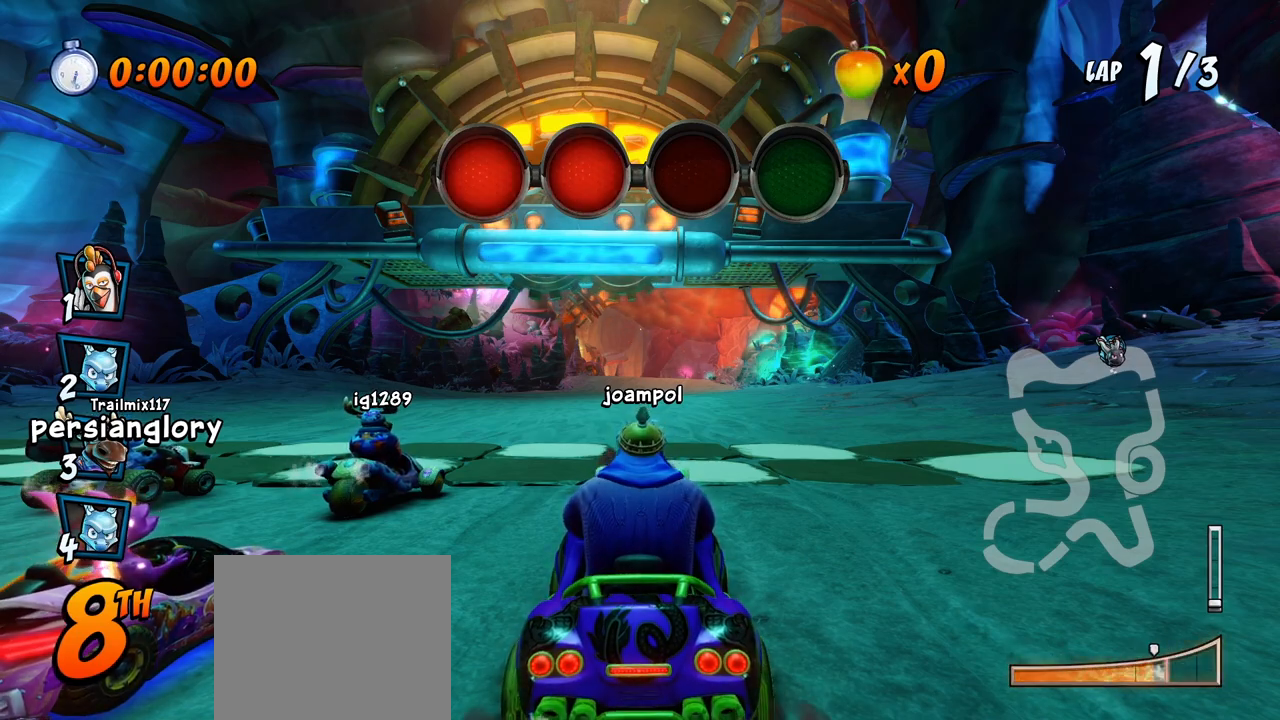
{"buttons": ["CROSS"], "left_stick": "center", "events": [[233, "CROSS", "down"]]}
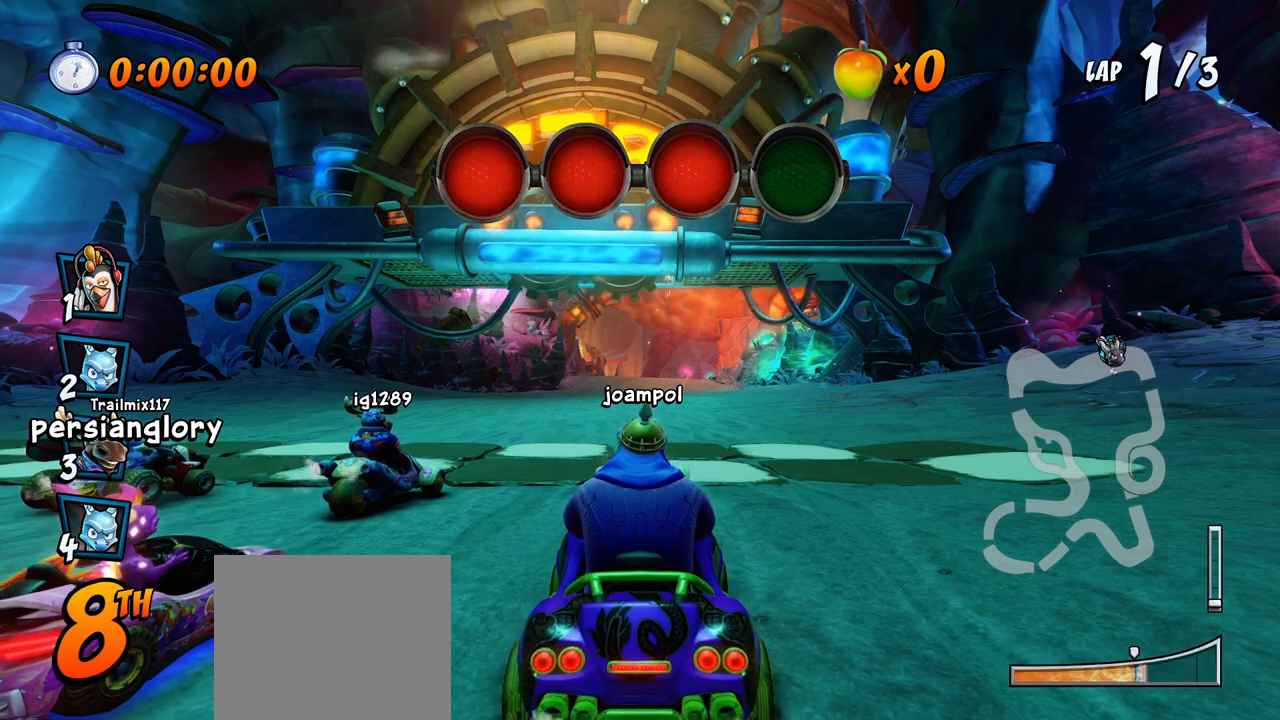
{"buttons": ["CROSS"], "left_stick": "center", "events": [[17, "CROSS", "up"], [383, "CROSS", "down"]]}
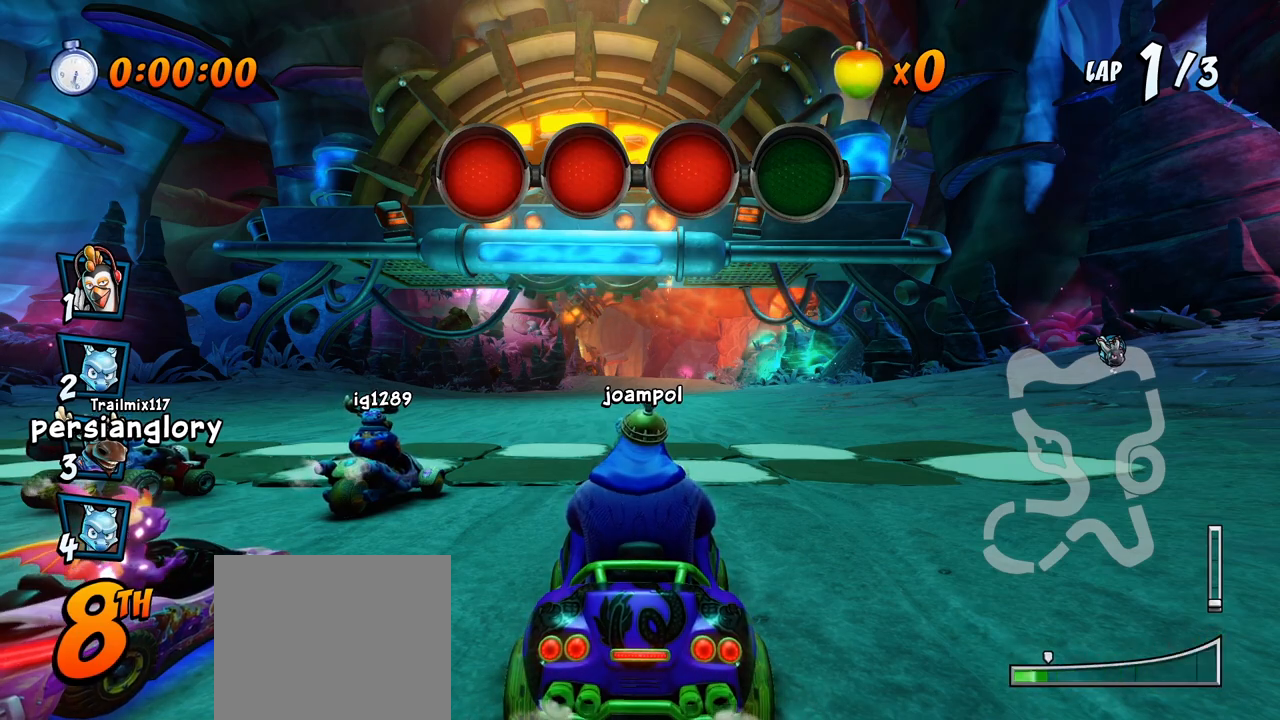
{"buttons": ["CROSS", "DPAD_LEFT"], "left_stick": "center", "events": [[433, "DPAD_LEFT", "down"]]}
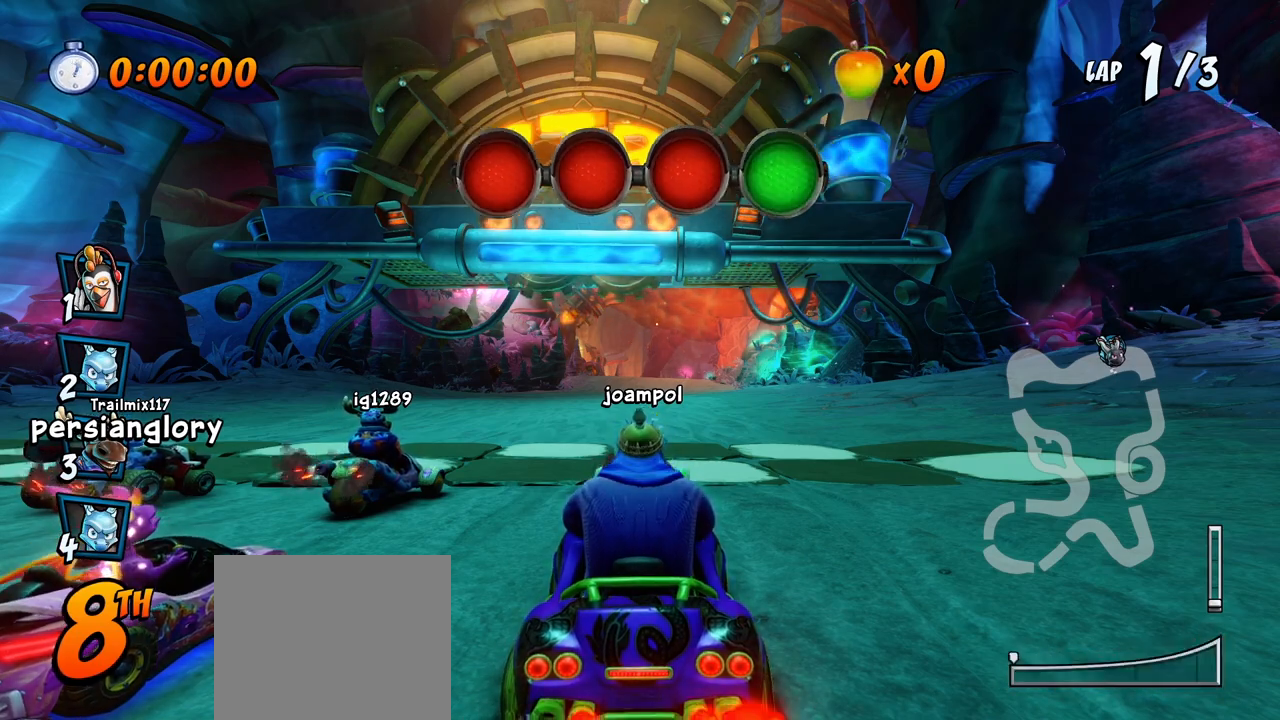
{"buttons": ["CROSS", "R2", "DPAD_DOWN", "DPAD_RIGHT"], "left_stick": "center", "events": [[183, "R2", "down"], [350, "DPAD_LEFT", "up"], [450, "DPAD_RIGHT", "down"], [500, "DPAD_DOWN", "down"]]}
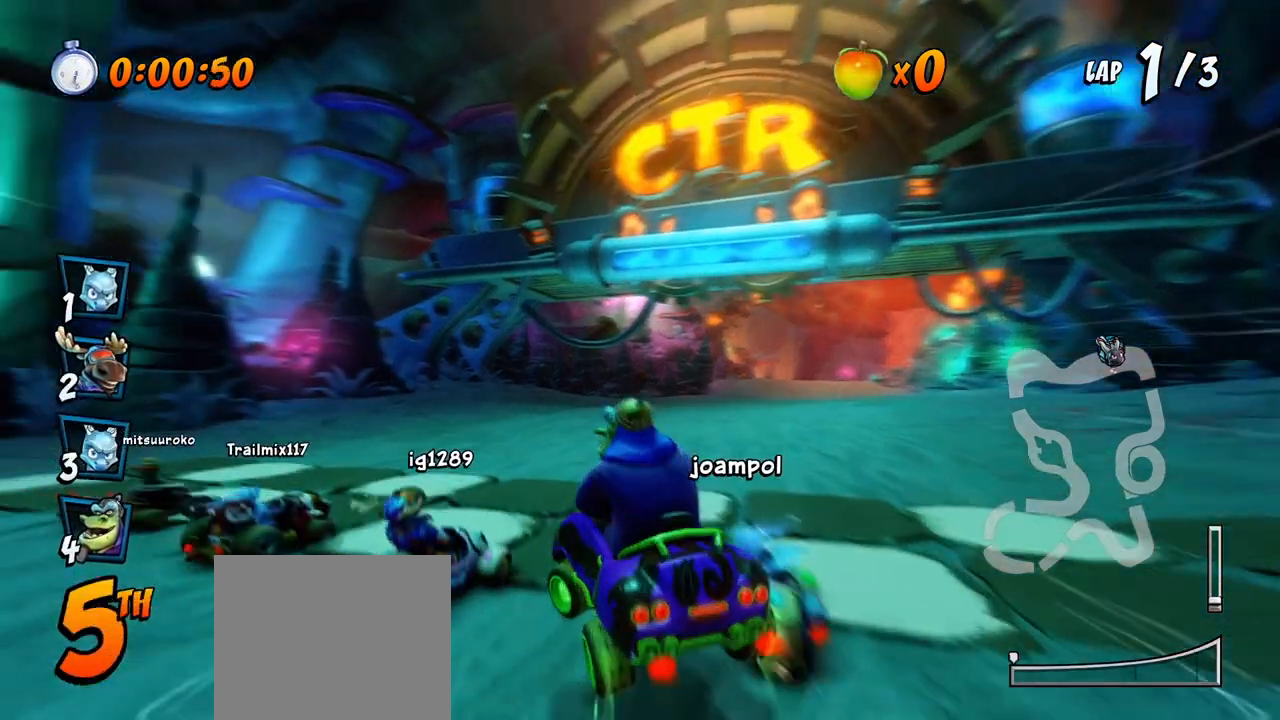
{"buttons": ["CROSS", "R2", "DPAD_LEFT"], "left_stick": "center", "events": [[317, "DPAD_DOWN", "up"], [350, "DPAD_LEFT", "down"], [350, "DPAD_RIGHT", "up"], [350, "DPAD_UP", "down"], [367, "DPAD_UP", "up"]]}
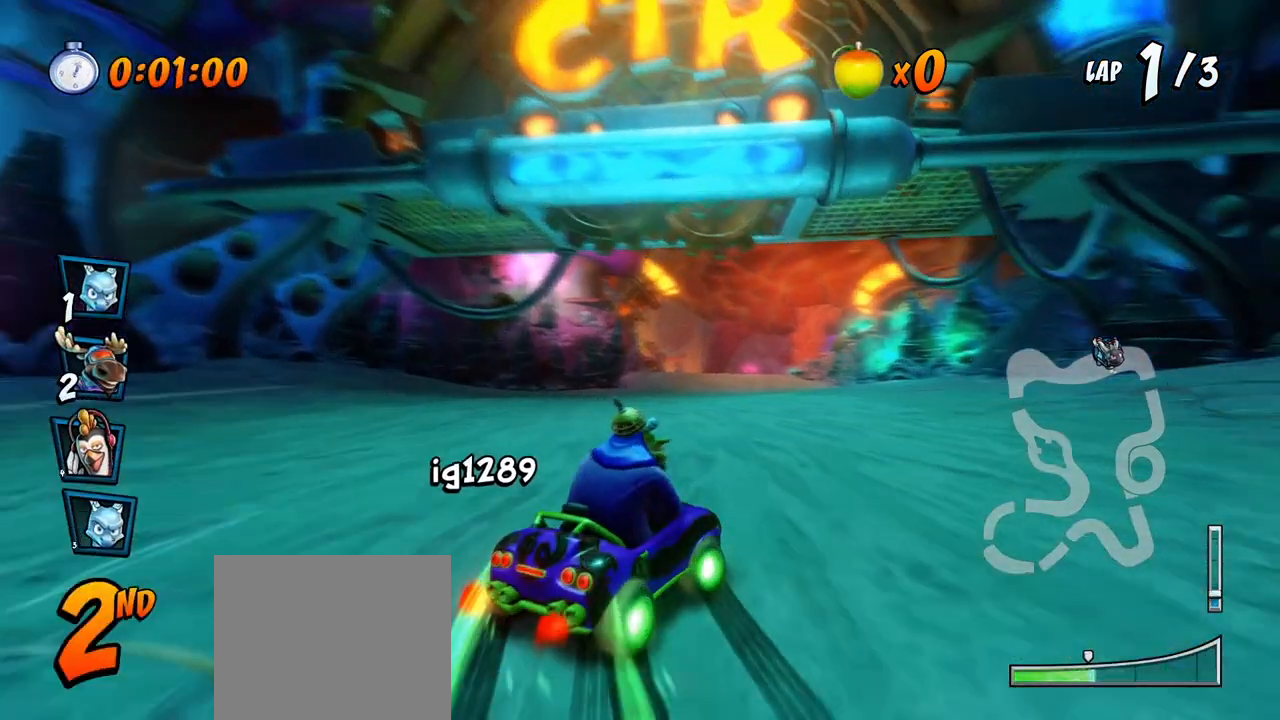
{"buttons": ["CROSS", "R2", "DPAD_LEFT"], "left_stick": "center", "events": []}
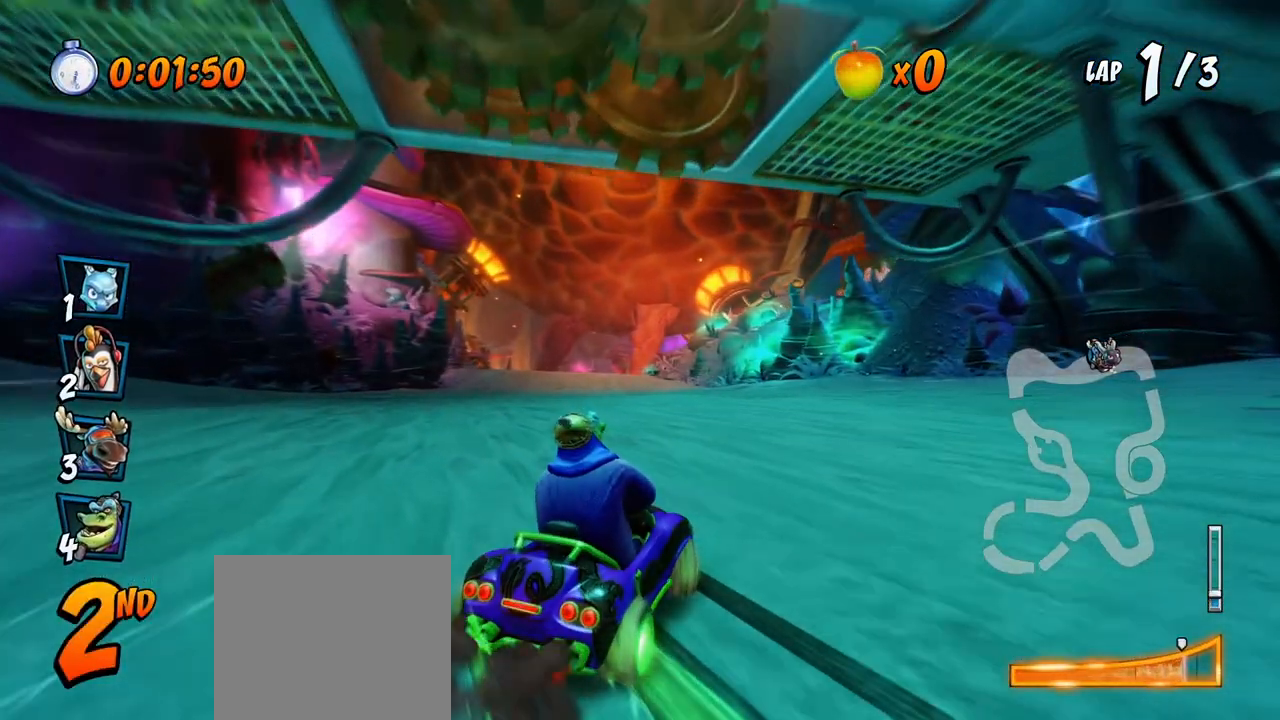
{"buttons": ["CROSS", "R2", "DPAD_LEFT"], "left_stick": "center", "events": [[17, "L1", "down"], [33, "DPAD_UP", "down"], [200, "L1", "up"], [383, "DPAD_UP", "up"]]}
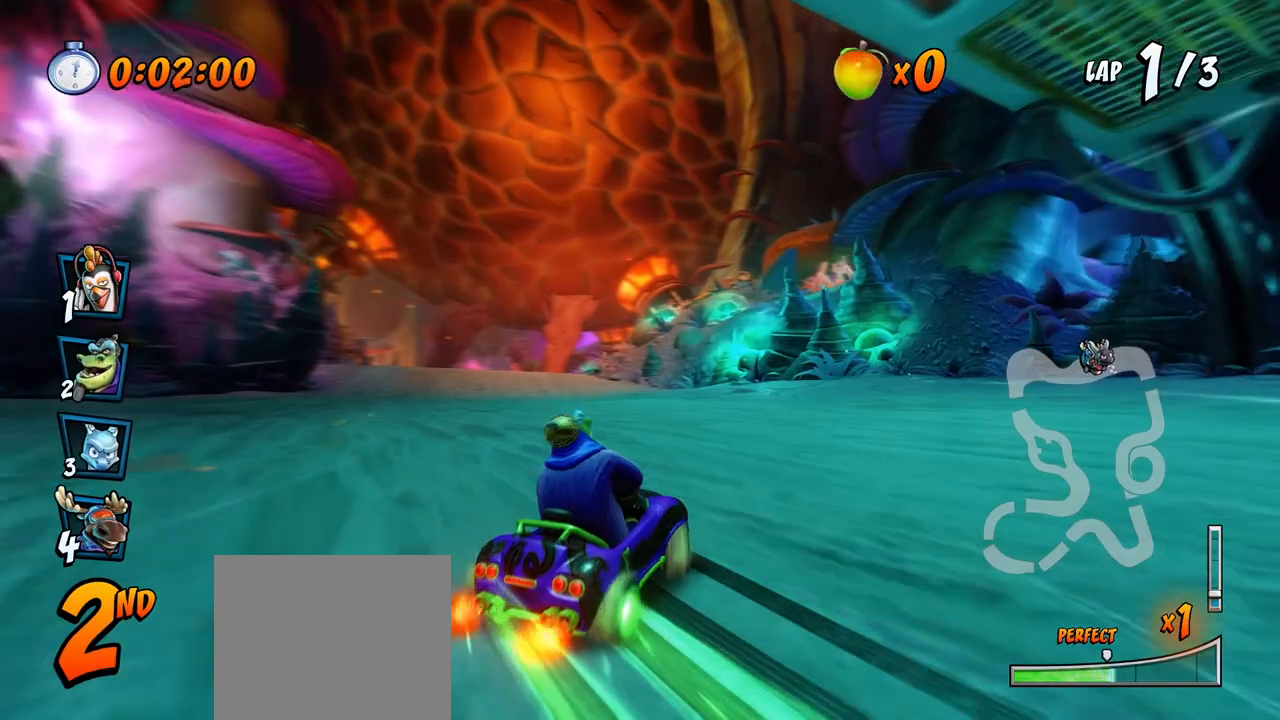
{"buttons": ["CROSS", "L1", "R2", "DPAD_LEFT"], "left_stick": "center", "events": [[500, "L1", "down"]]}
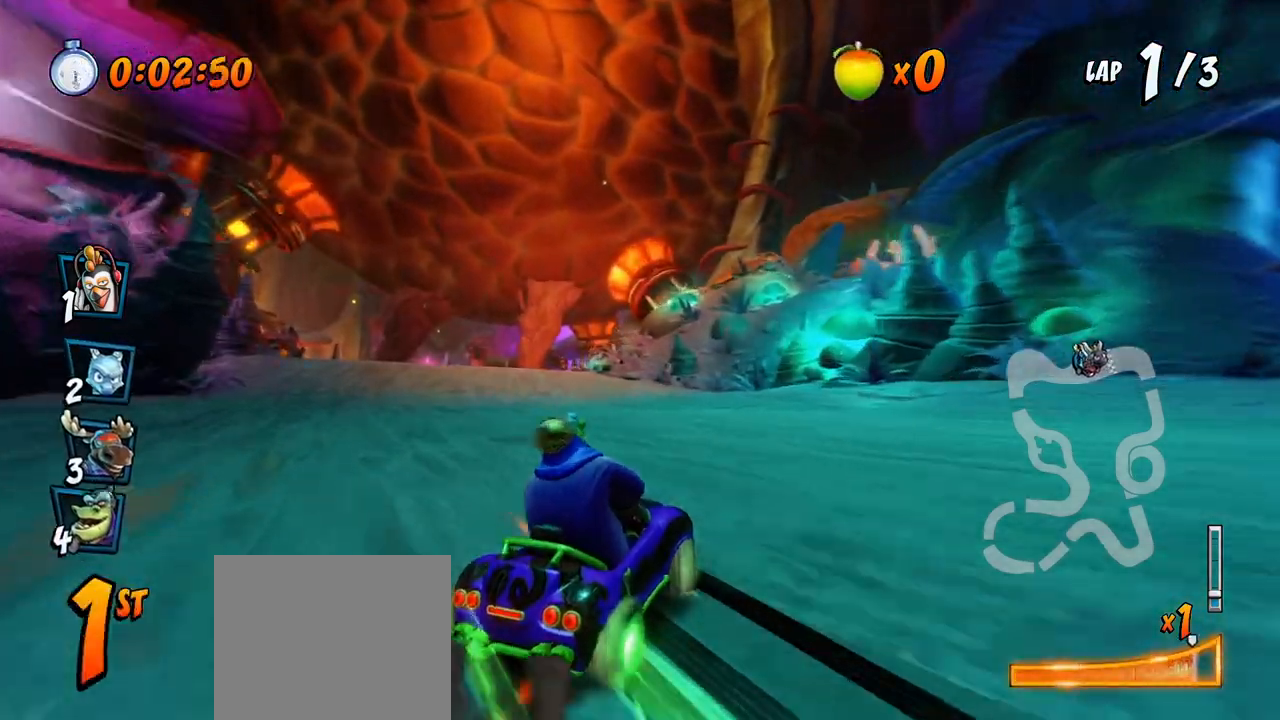
{"buttons": ["CROSS", "R2", "DPAD_LEFT"], "left_stick": "center", "events": [[17, "DPAD_UP", "down"], [67, "DPAD_UP", "up"], [150, "L1", "up"]]}
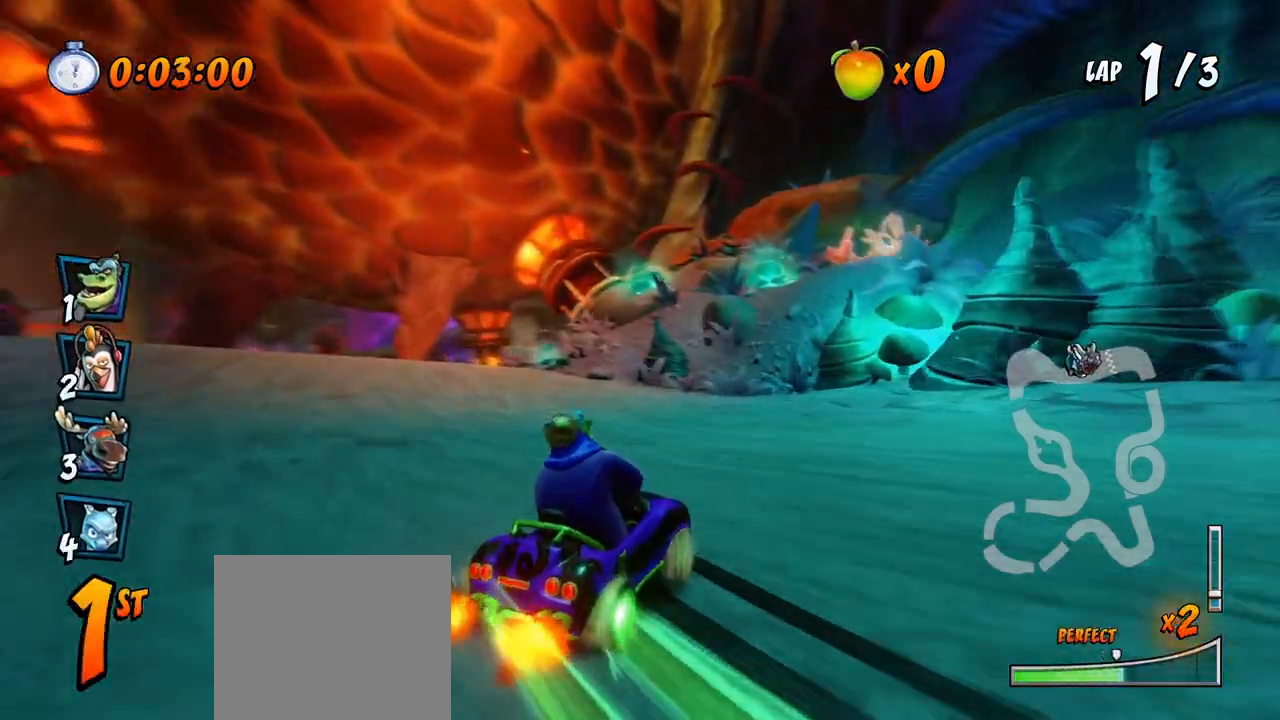
{"buttons": ["CROSS", "R2", "DPAD_DOWN", "DPAD_LEFT"], "left_stick": "center", "events": [[317, "DPAD_DOWN", "down"], [333, "L1", "down"], [367, "R2", "up"], [433, "R2", "down"], [500, "L1", "up"]]}
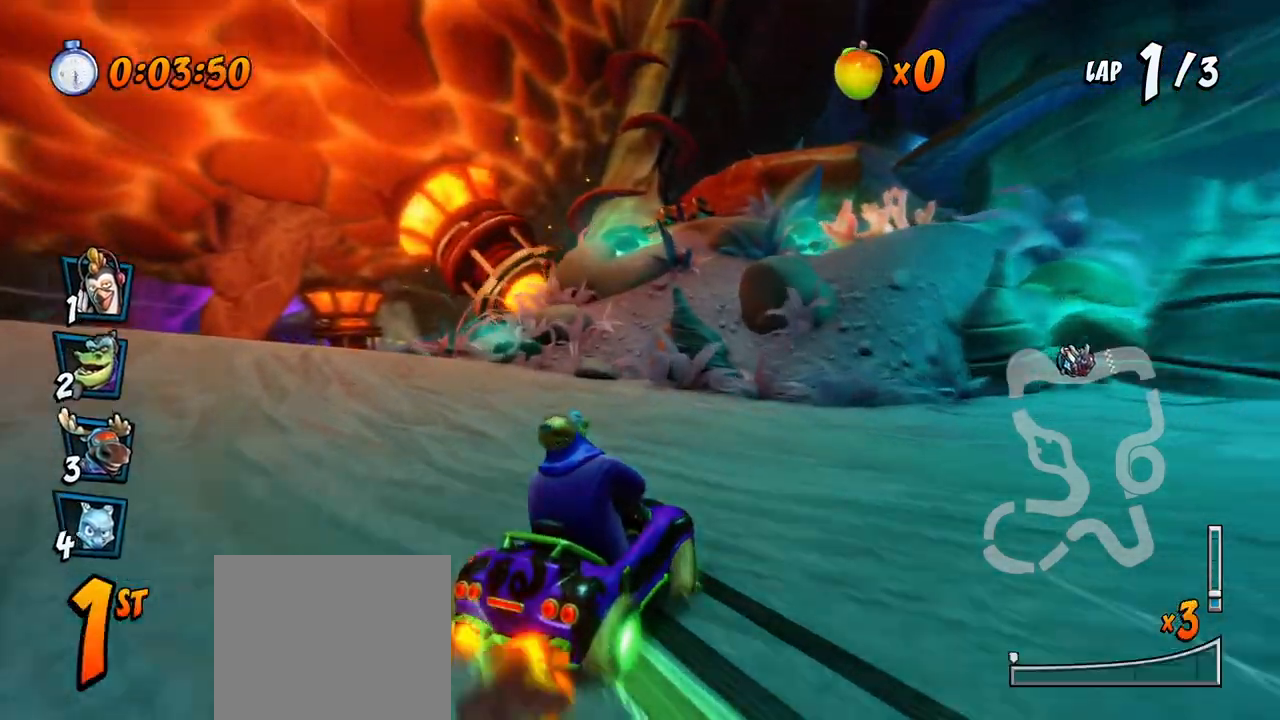
{"buttons": ["CROSS", "R2", "DPAD_LEFT"], "left_stick": "center", "events": [[100, "R2", "up"], [117, "DPAD_DOWN", "up"], [500, "R2", "down"]]}
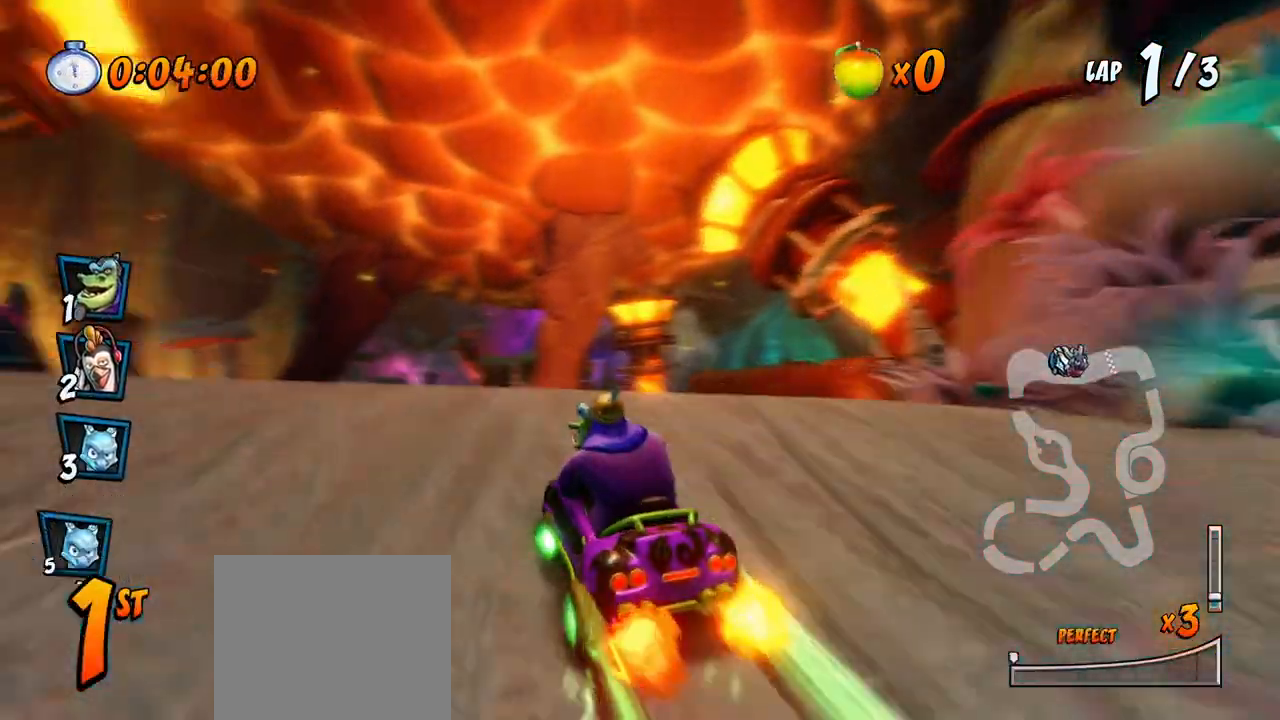
{"buttons": ["CROSS"], "left_stick": "center", "events": [[83, "DPAD_LEFT", "up"], [383, "R2", "up"]]}
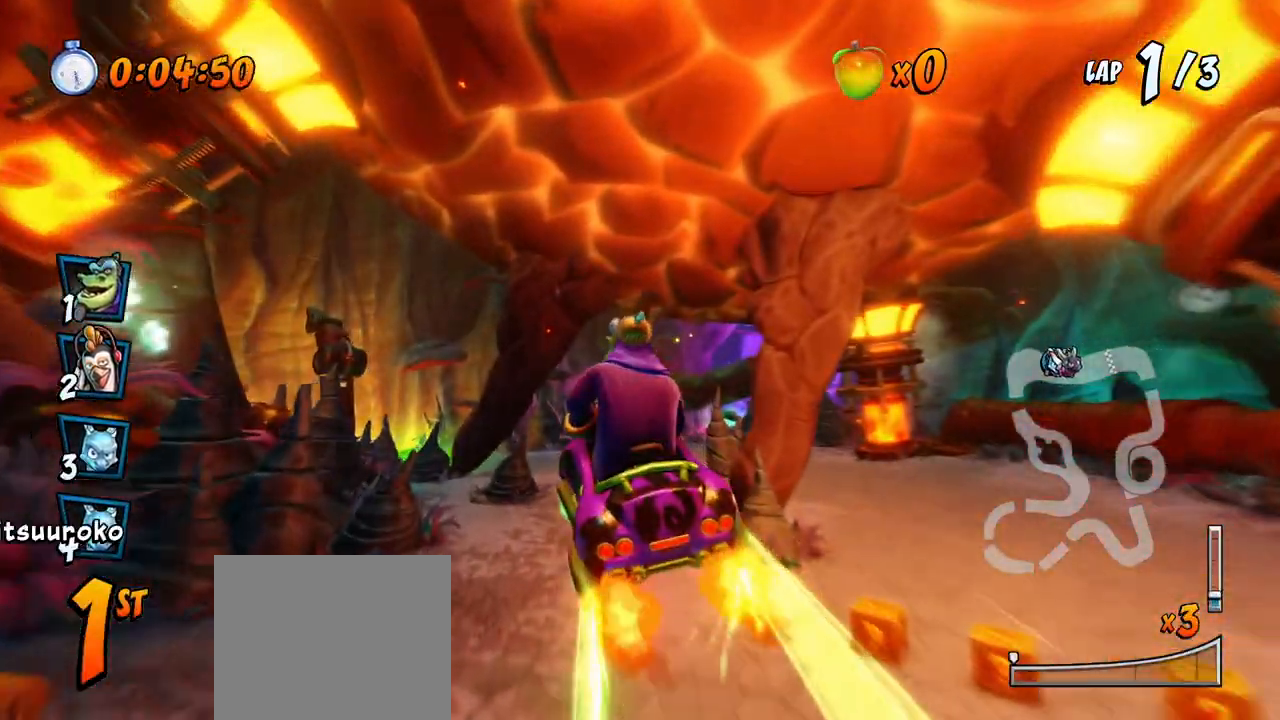
{"buttons": ["CROSS"], "left_stick": "center", "events": [[117, "DPAD_LEFT", "down"], [217, "DPAD_LEFT", "up"]]}
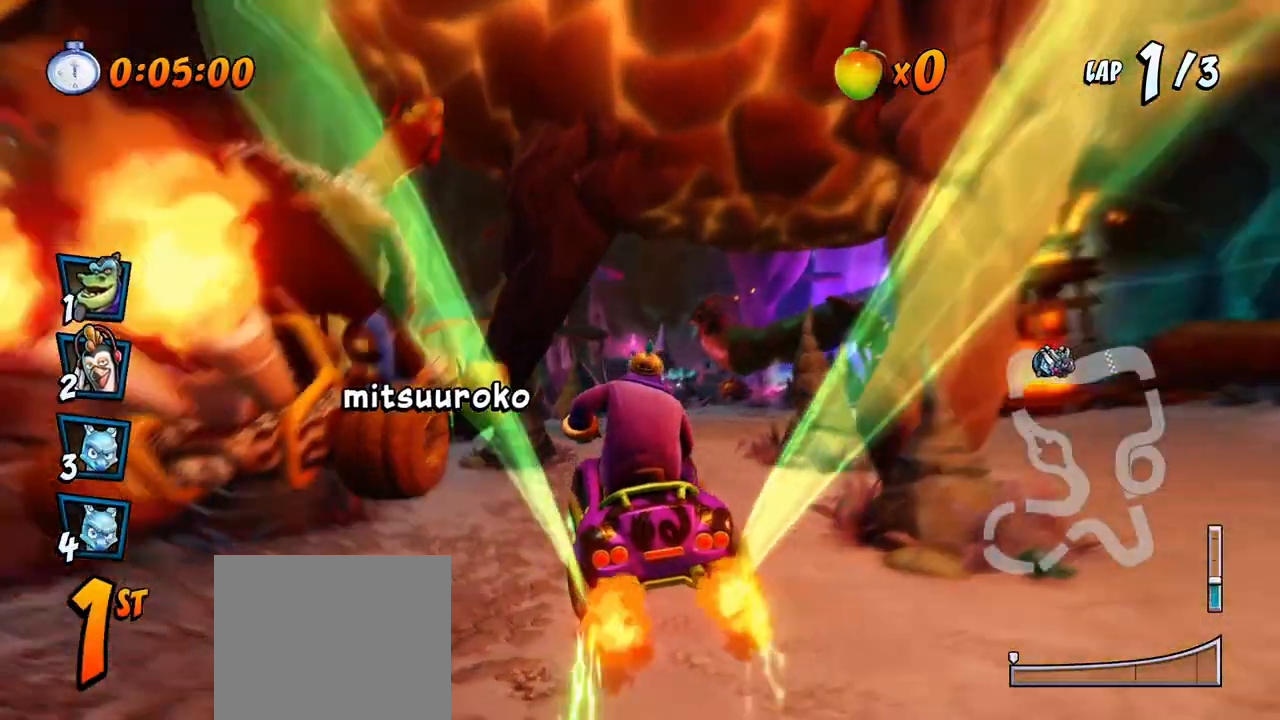
{"buttons": ["CROSS"], "left_stick": "center", "events": [[117, "DPAD_LEFT", "down"], [183, "R2", "down"], [233, "DPAD_LEFT", "up"], [350, "R2", "up"]]}
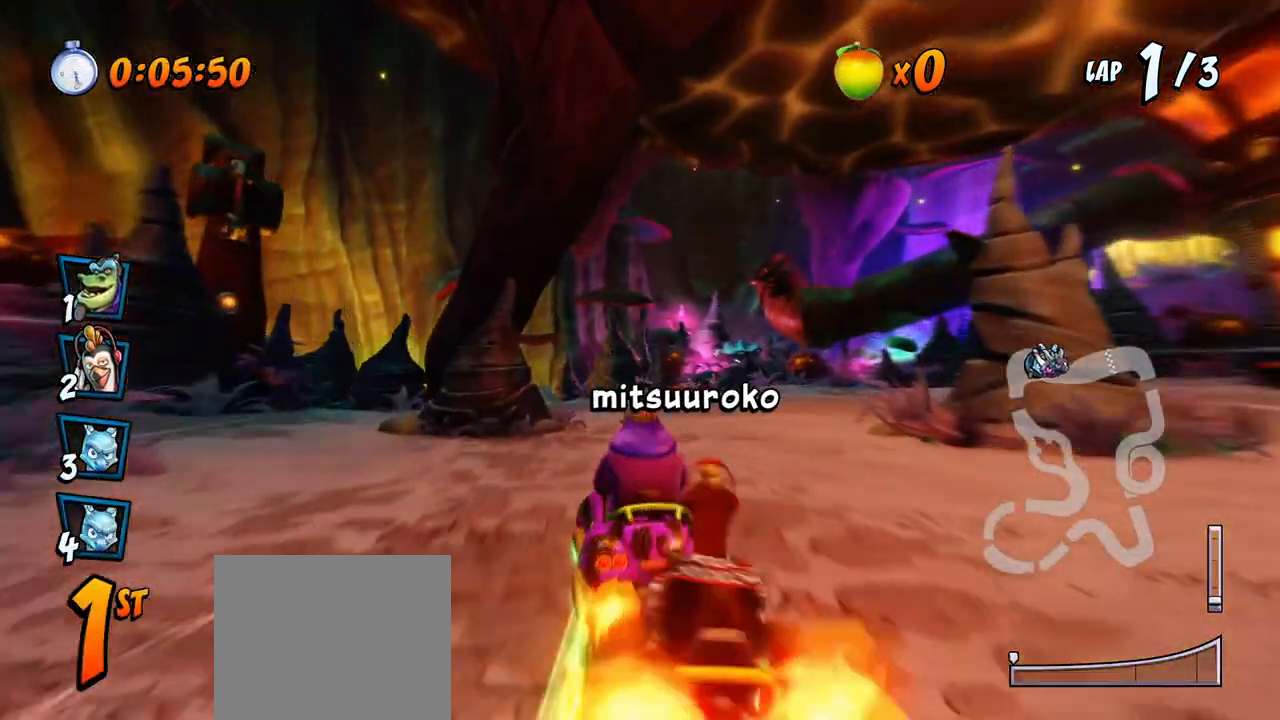
{"buttons": ["CROSS", "R2", "DPAD_LEFT"], "left_stick": "center", "events": [[200, "R2", "down"], [317, "DPAD_LEFT", "down"]]}
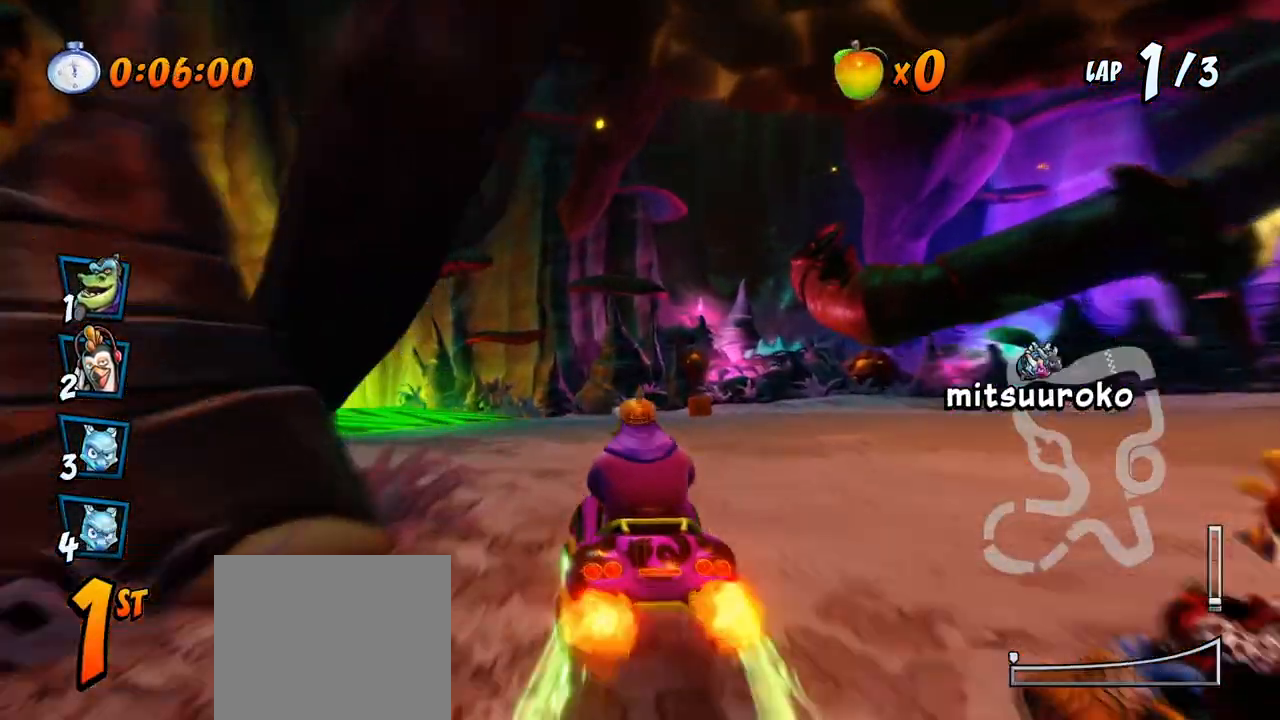
{"buttons": ["CROSS", "R2", "DPAD_LEFT"], "left_stick": "center", "events": []}
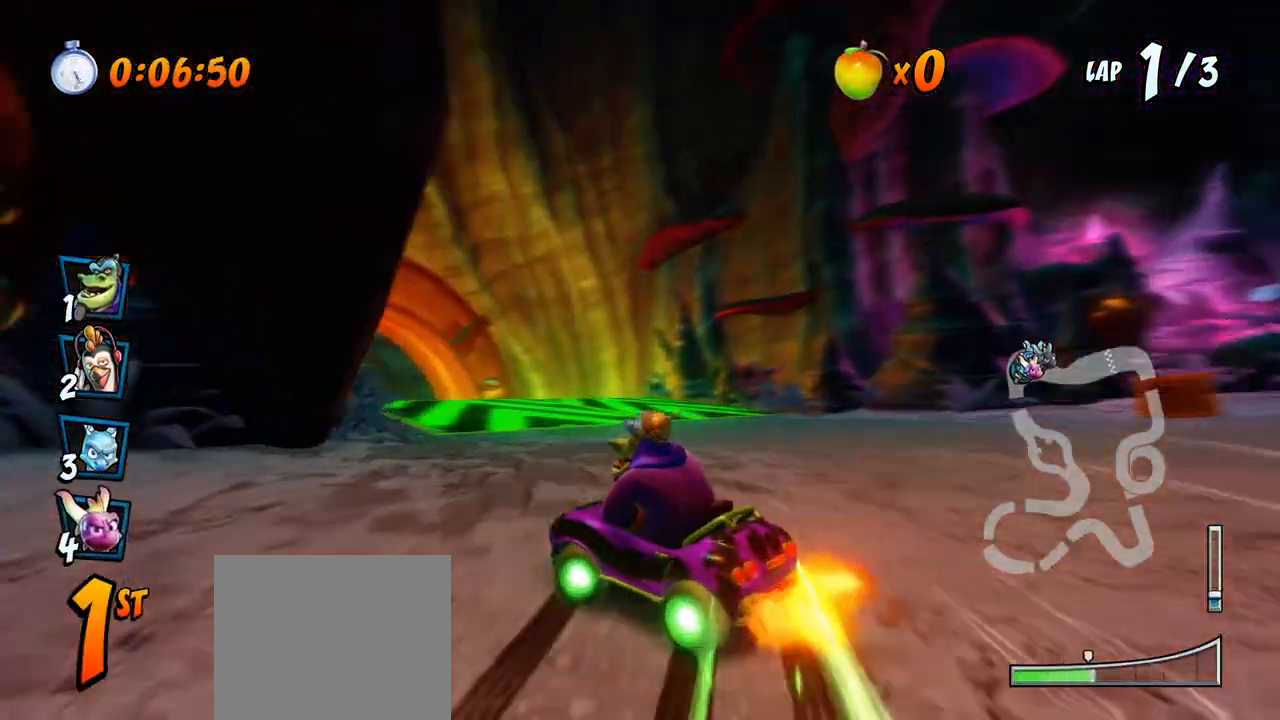
{"buttons": ["CROSS", "L1", "R2", "DPAD_UP", "DPAD_LEFT"], "left_stick": "center", "events": [[483, "DPAD_UP", "down"], [483, "L1", "down"]]}